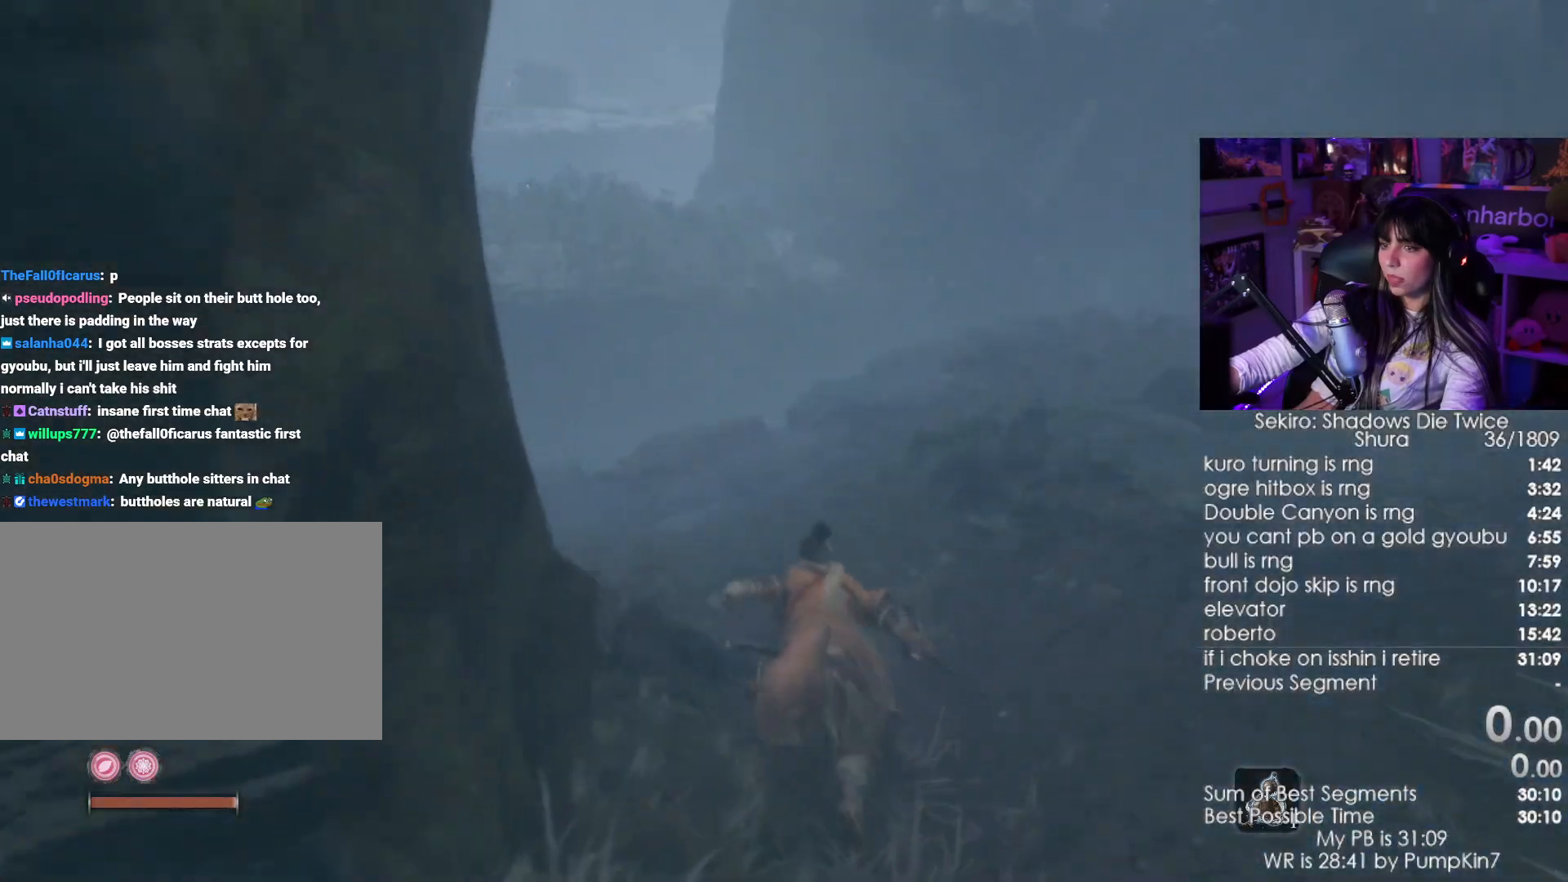
Gameplay with keyboard and mouse; each line is a JSON object with the keys and mouse buttons held at the frame after it. "events" lists presses ("down") and releases ("up") of "1", "2", "3", "4", "5", "a", "alt", "c", "caps_lock", "ctrl", "d", "e", "f", "g", "q", "r", "s", "shift", "space", "t", "tab", "v", "w", "x", "z", "mouse_left", "mouse_wheel" and "mouse_right" between this image and that frame as [ms after this image, input, new state], when the widget could be followed in between. "mouse_left", "mouse_wheel", "mouse_right" = the "left", "wheel", "right" buttons of the "mouse" list. No other keys are recorded. "wheel" means that the mouse wheel is clicked or scrolled. Not read: mouse_move.
{"keys": ["shift", "w"], "mouse": [], "events": []}
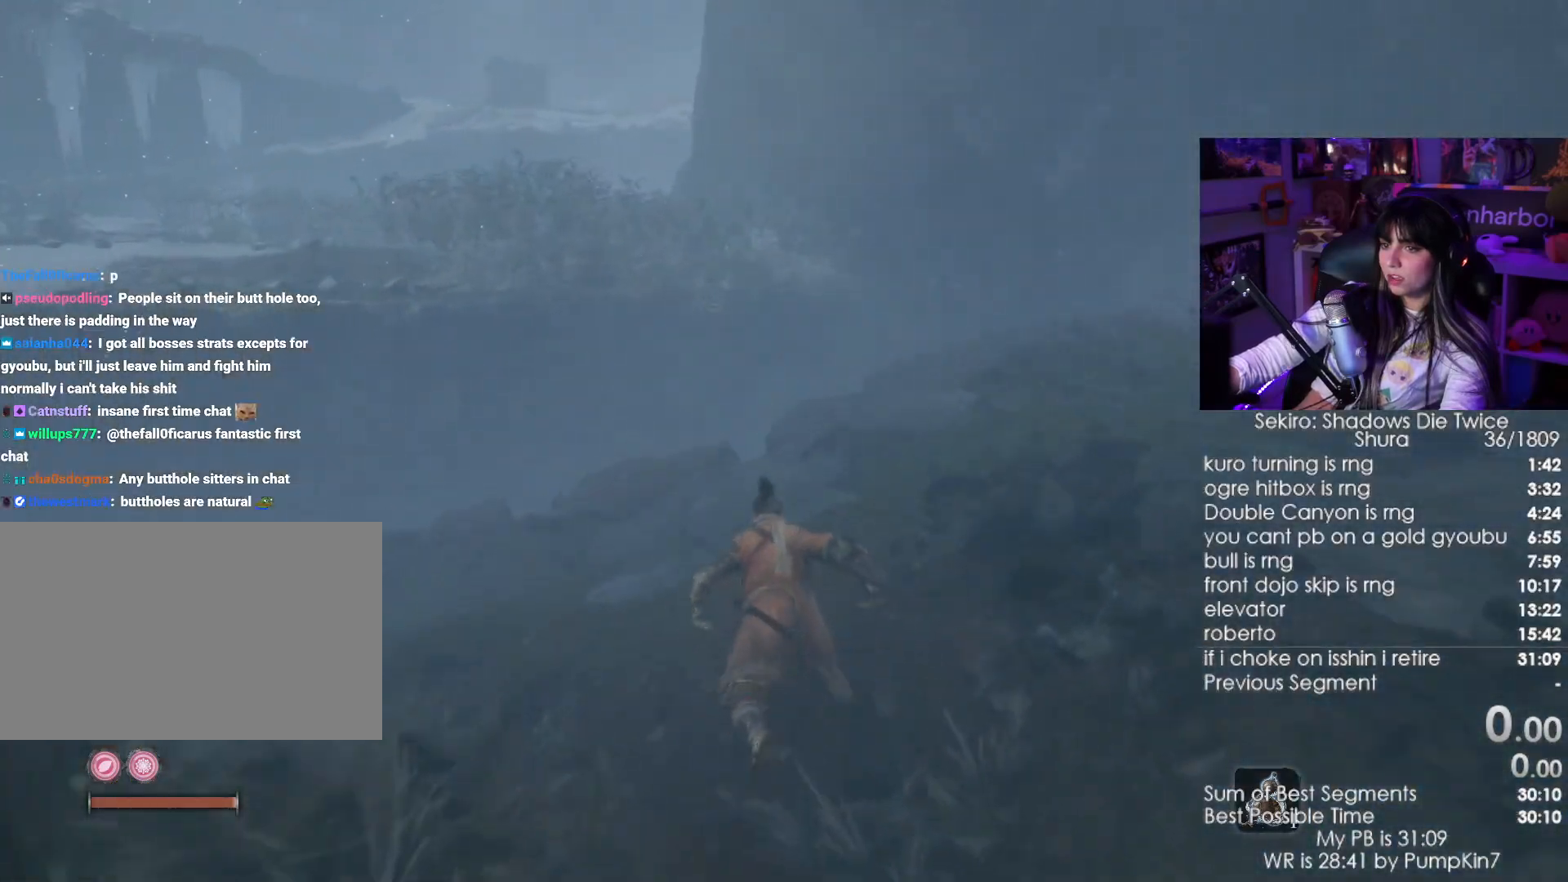
{"keys": ["shift", "w"], "mouse": [], "events": []}
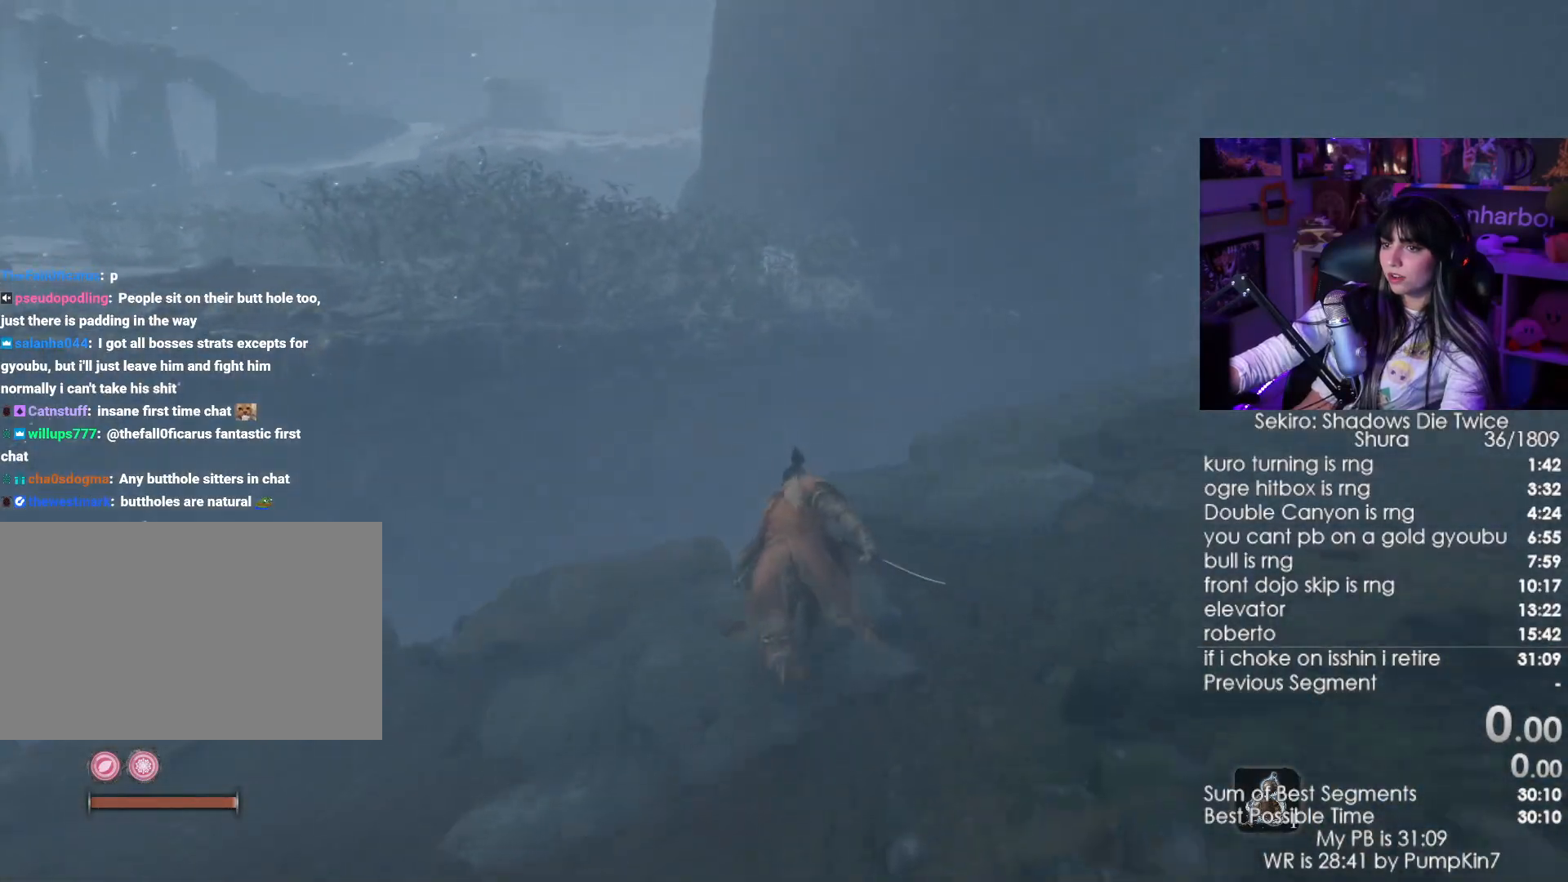
{"keys": ["shift", "w"], "mouse": [], "events": [[333, "space", "down"], [433, "space", "up"]]}
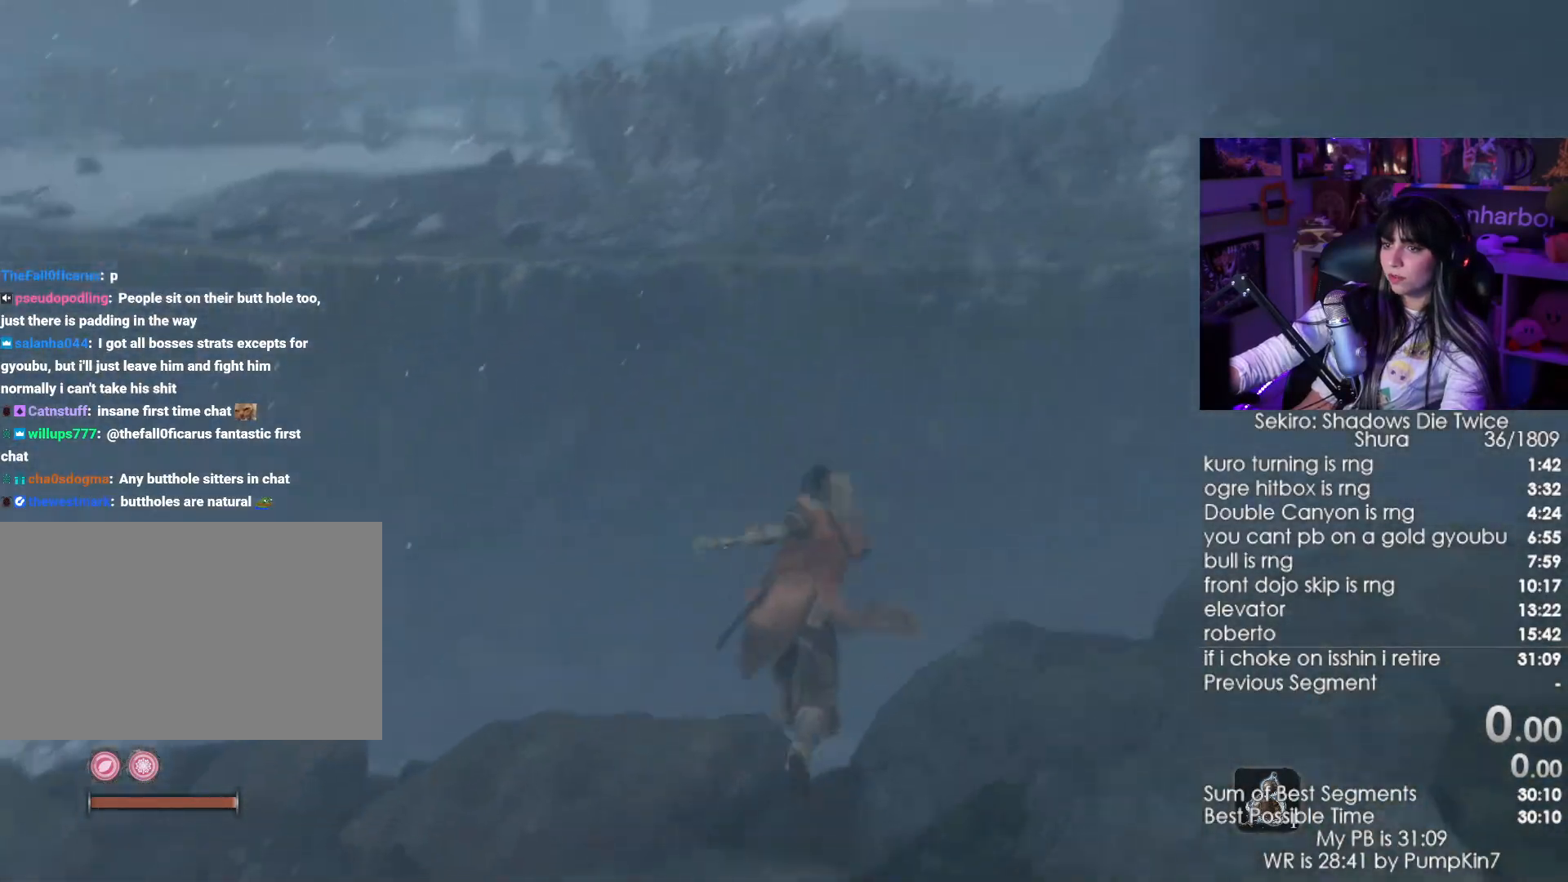
{"keys": ["shift", "w"], "mouse": [], "events": []}
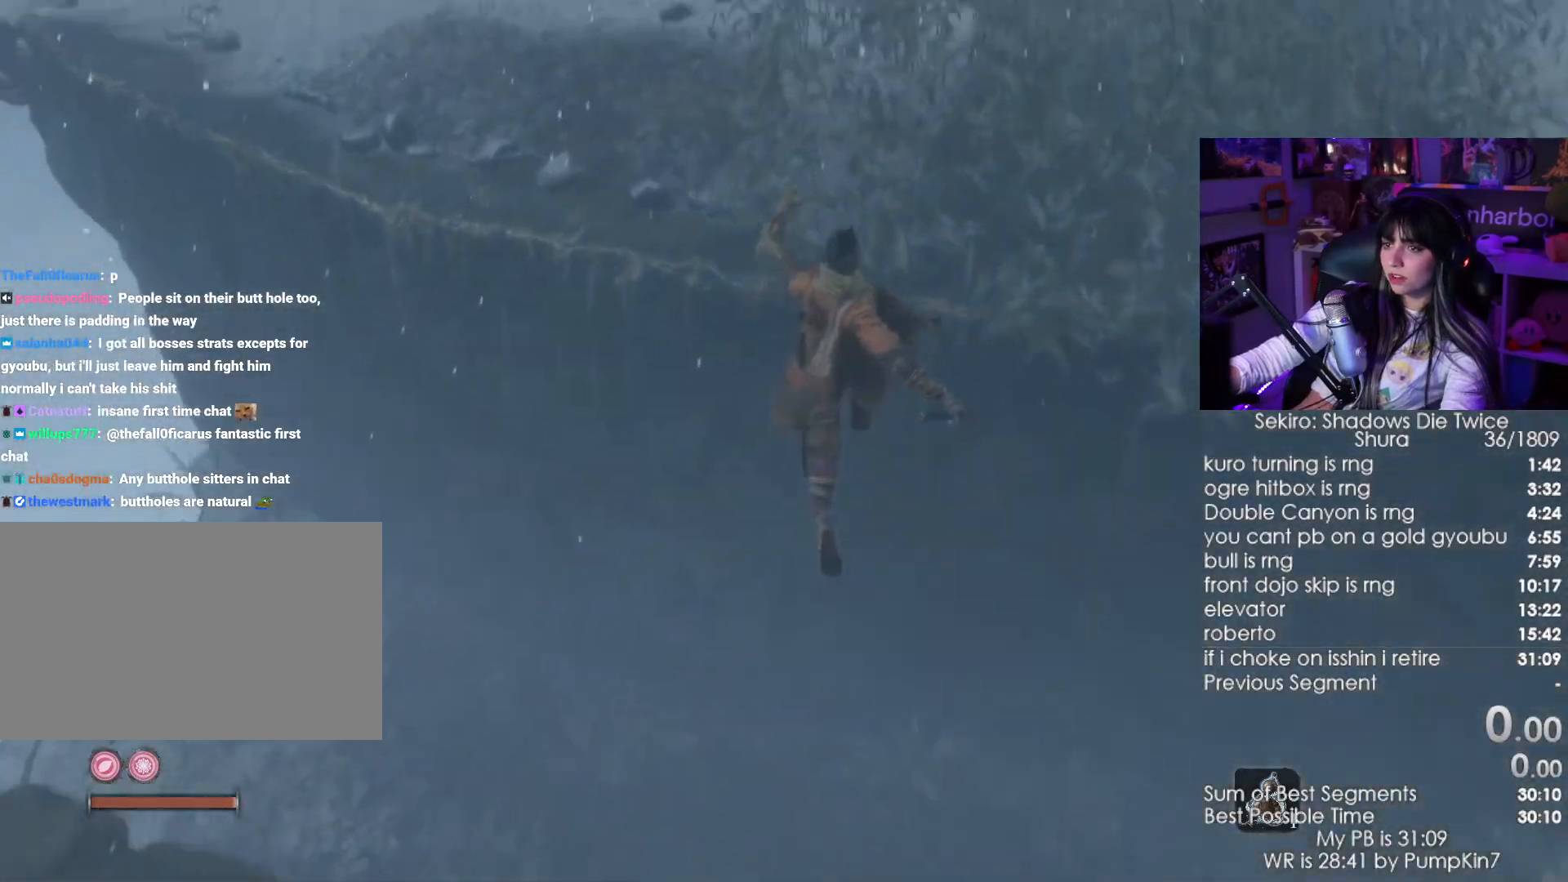
{"keys": ["shift", "w"], "mouse": []}
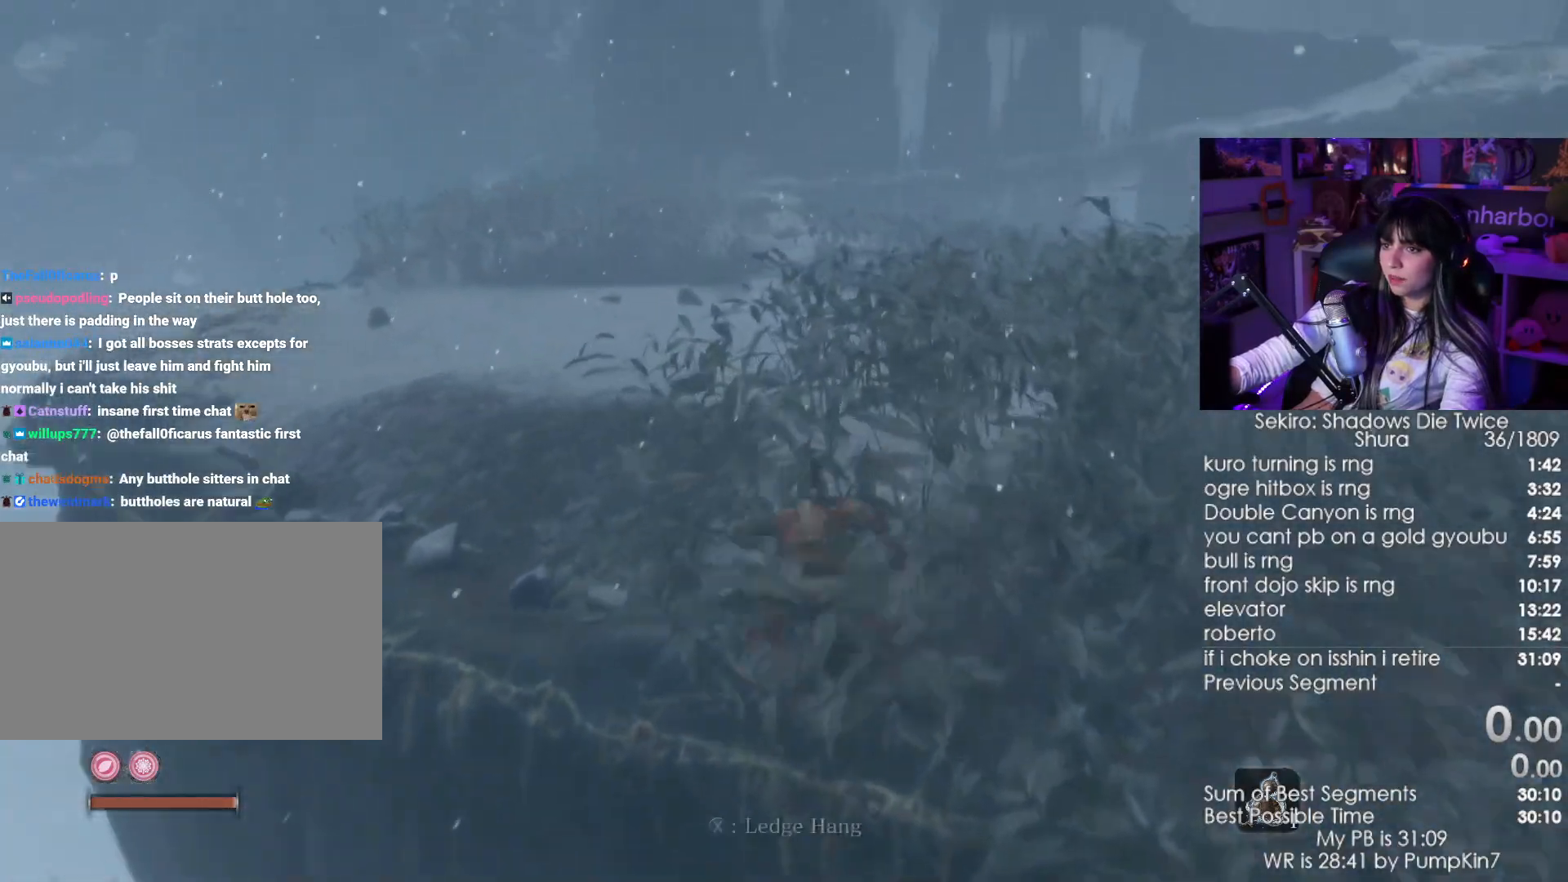
{"keys": ["shift", "w"], "mouse": [], "events": []}
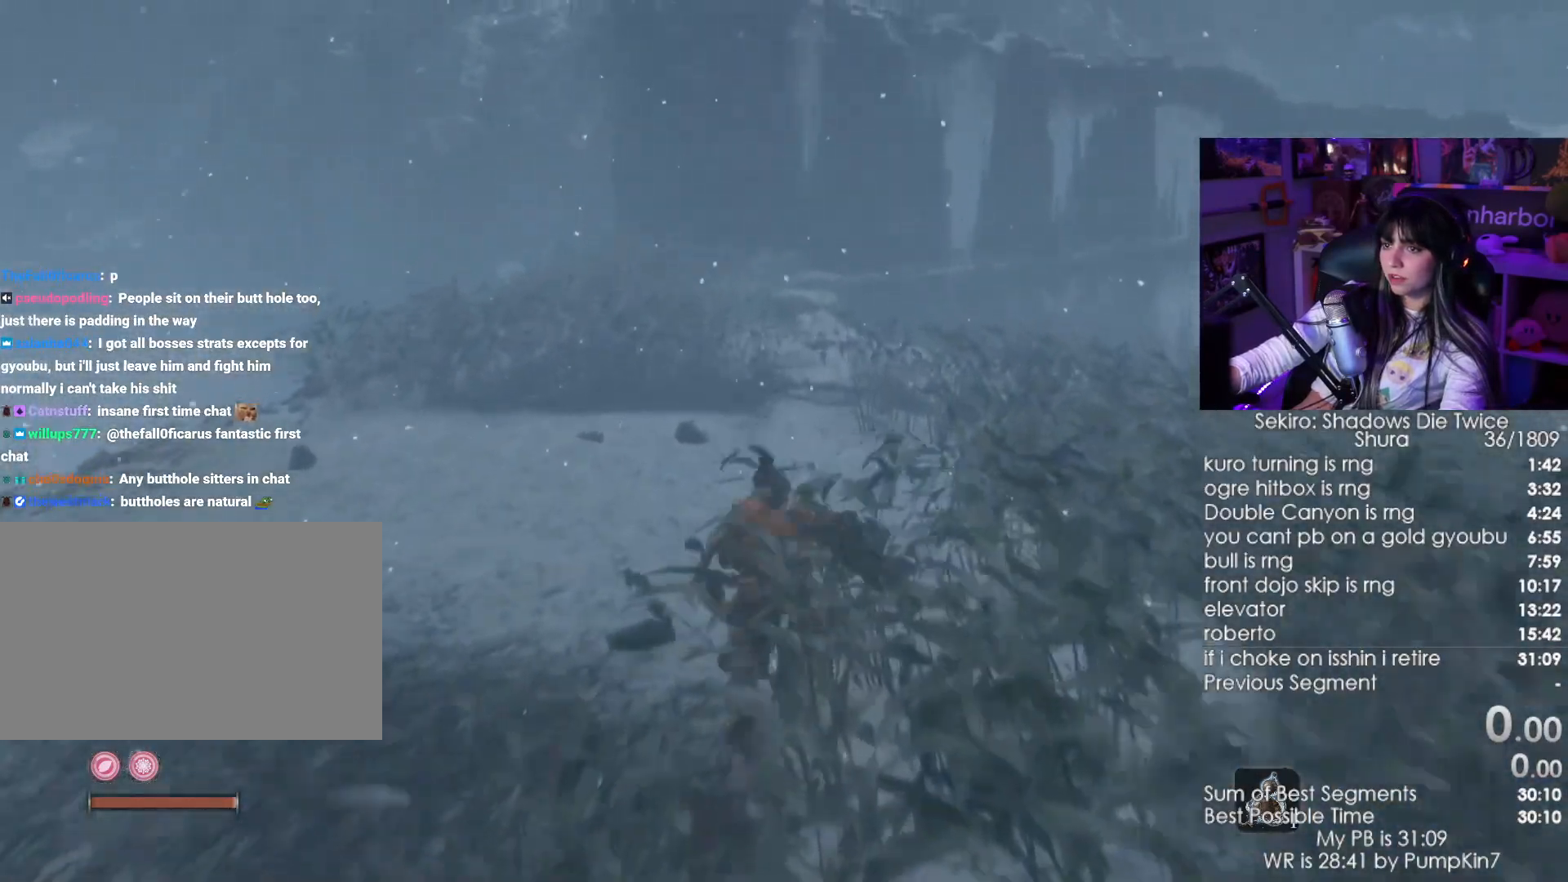
{"keys": ["shift", "w"], "mouse": [], "events": []}
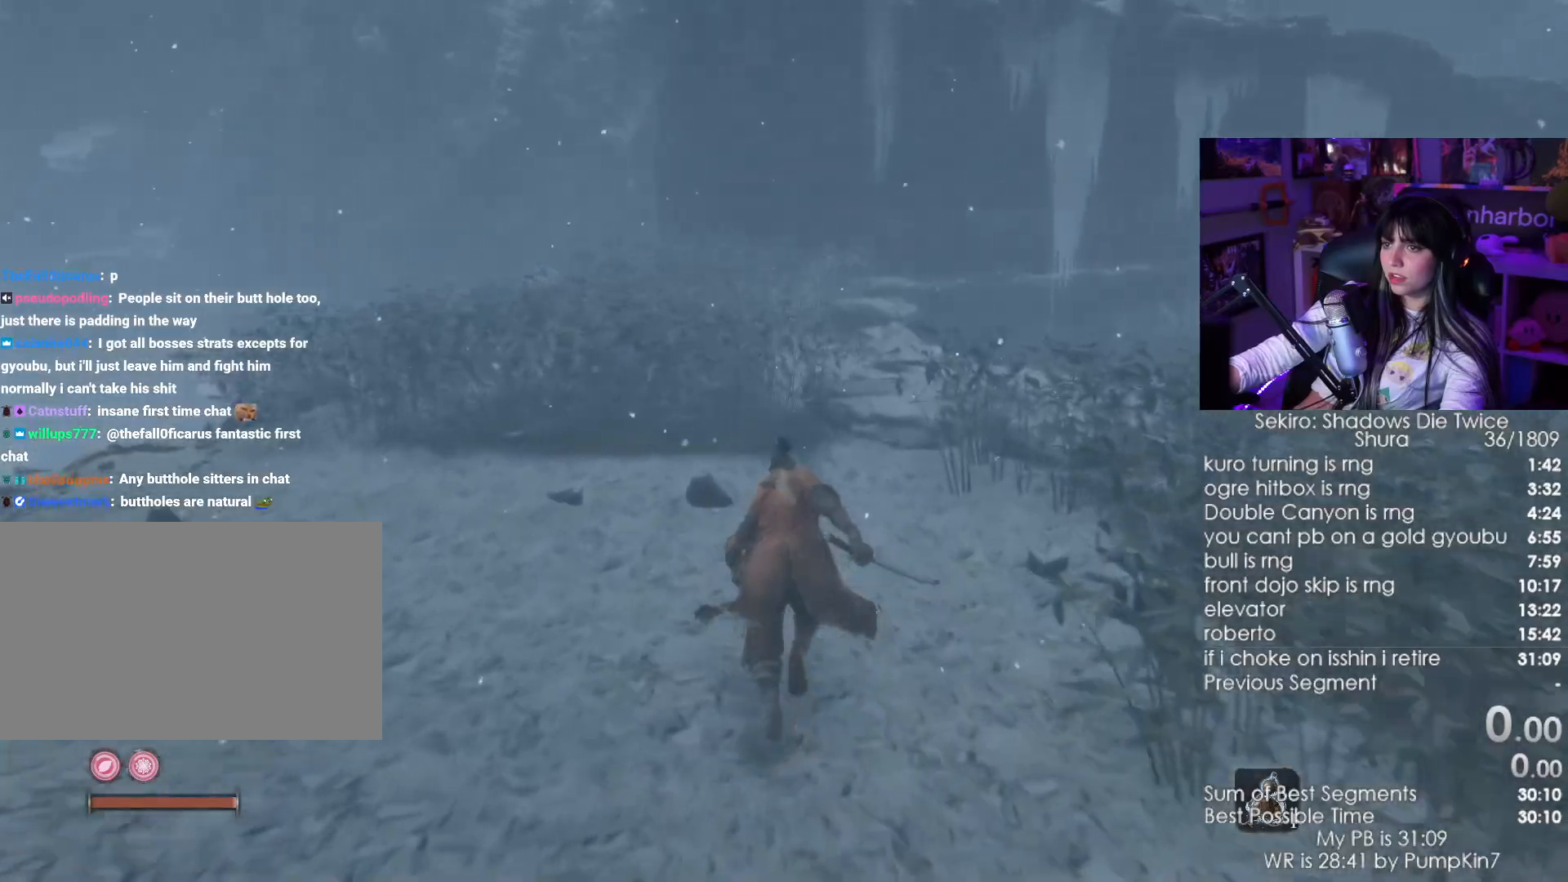
{"keys": ["shift", "w"], "mouse": [], "events": []}
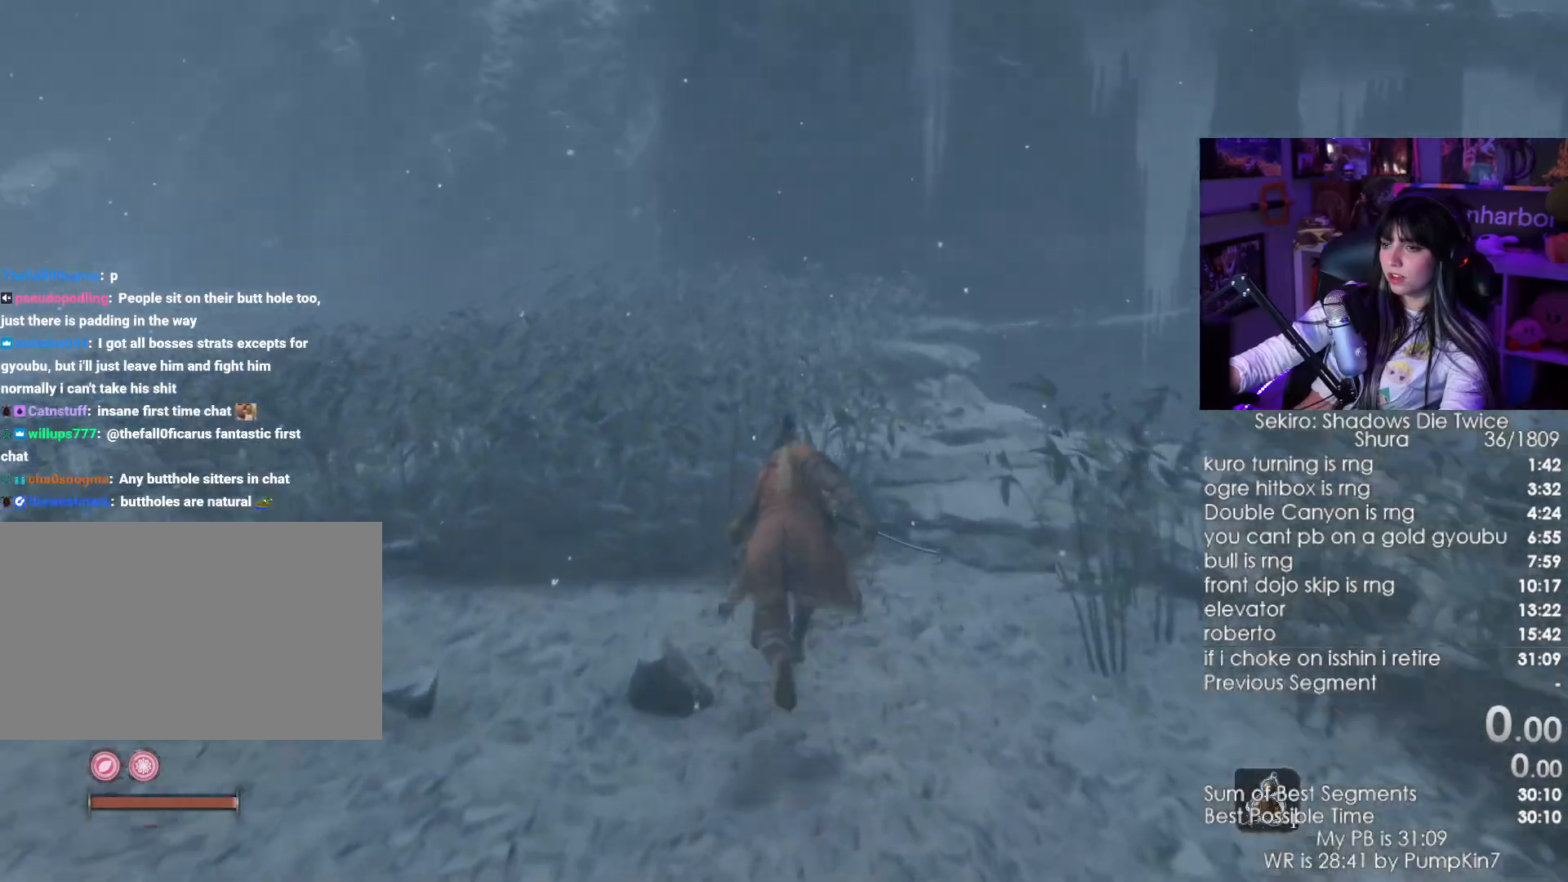
{"keys": ["shift", "w"], "mouse": [], "events": []}
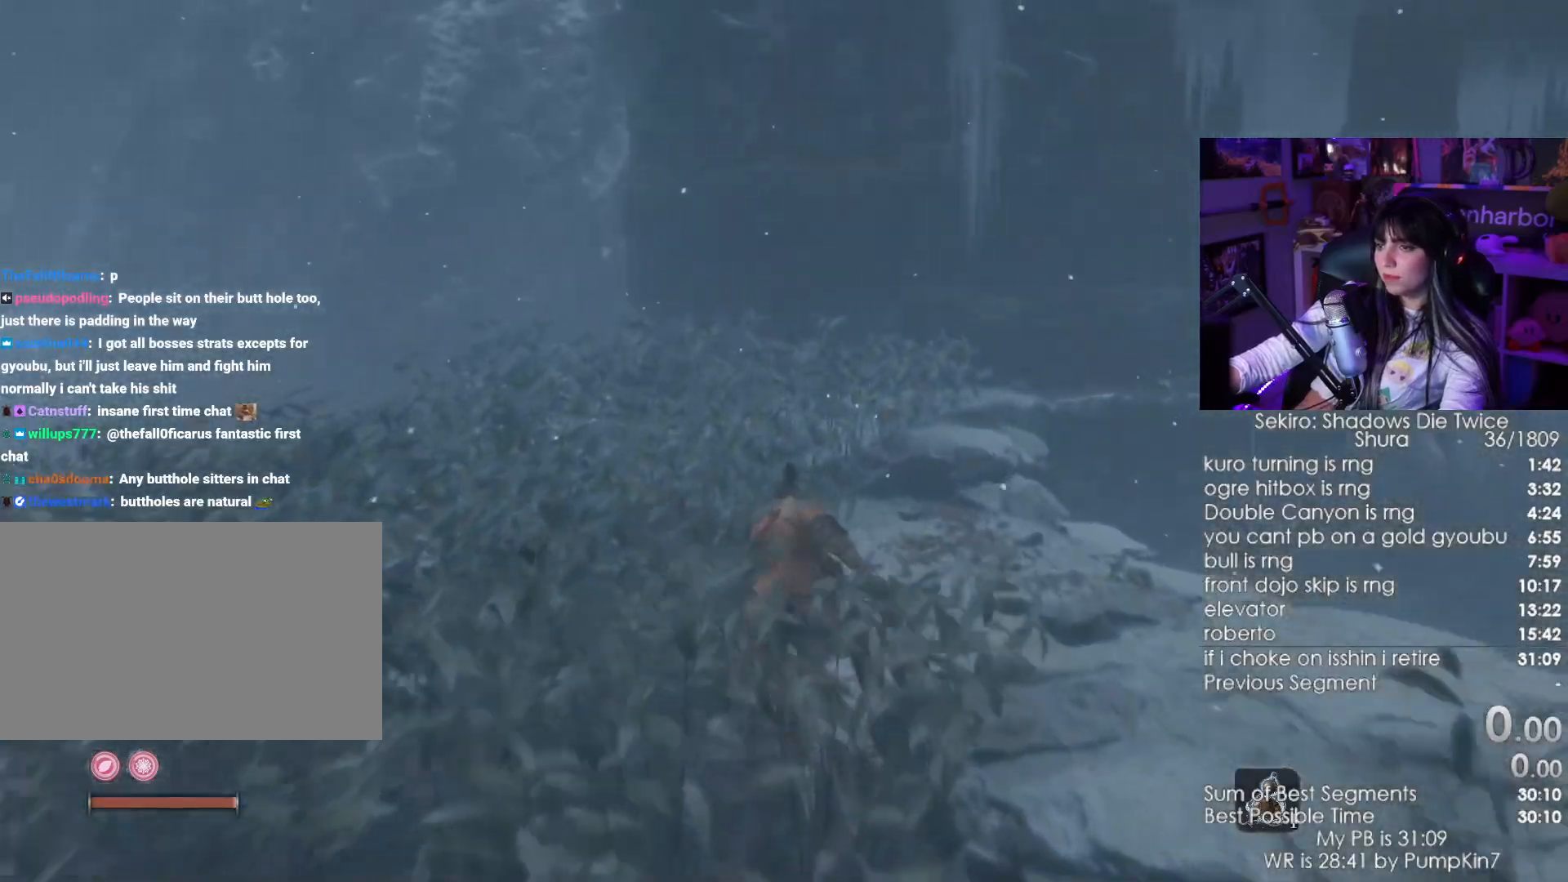
{"keys": ["w"], "mouse": [], "events": [[400, "shift", "up"]]}
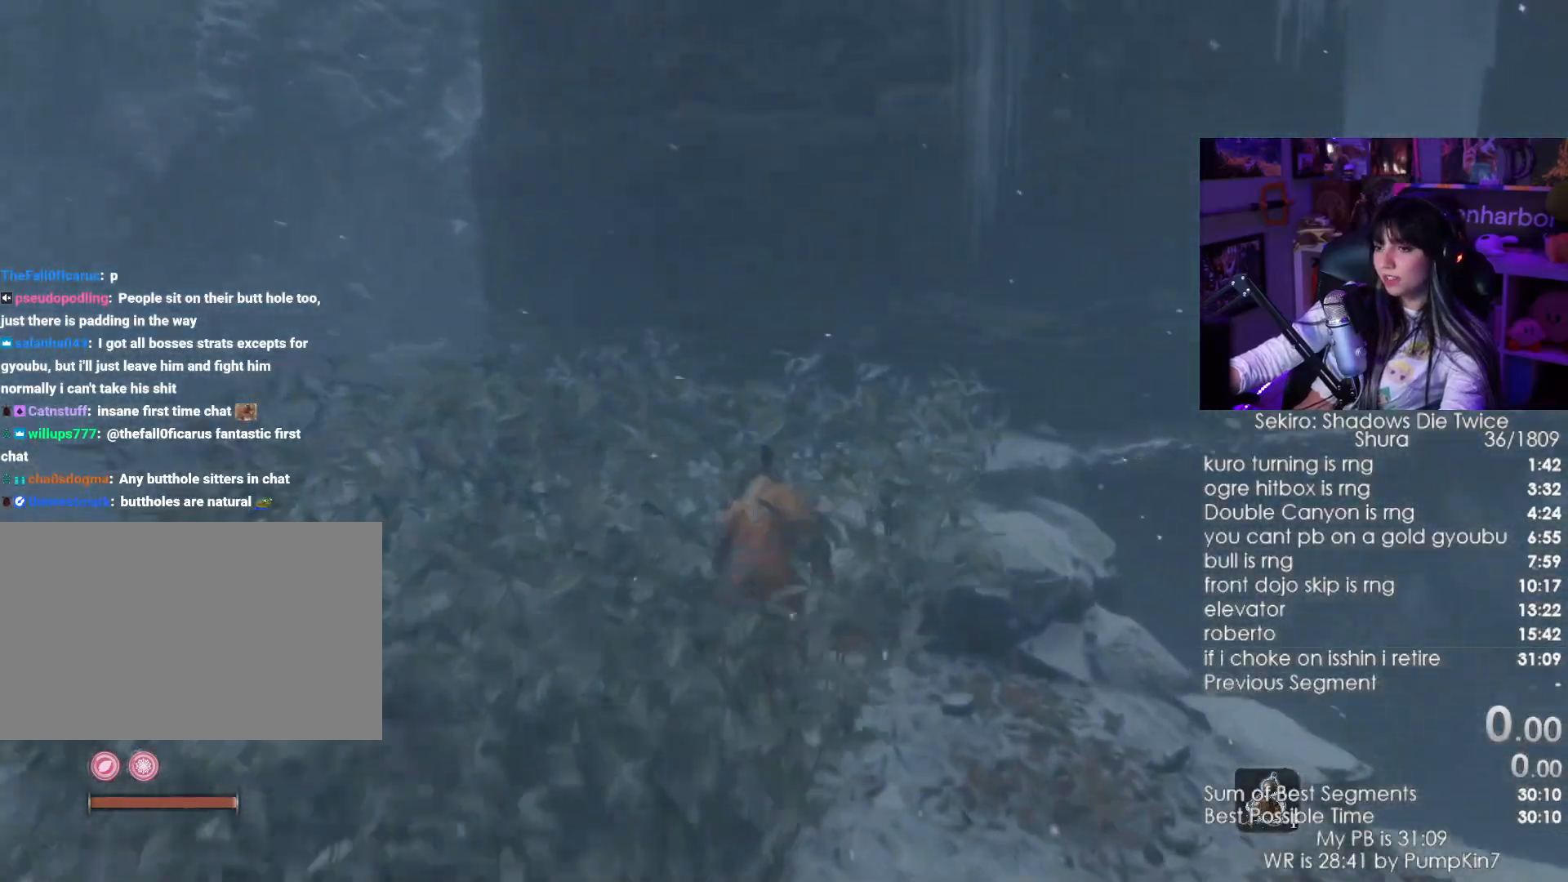
{"keys": [], "mouse": [], "events": [[467, "w", "up"]]}
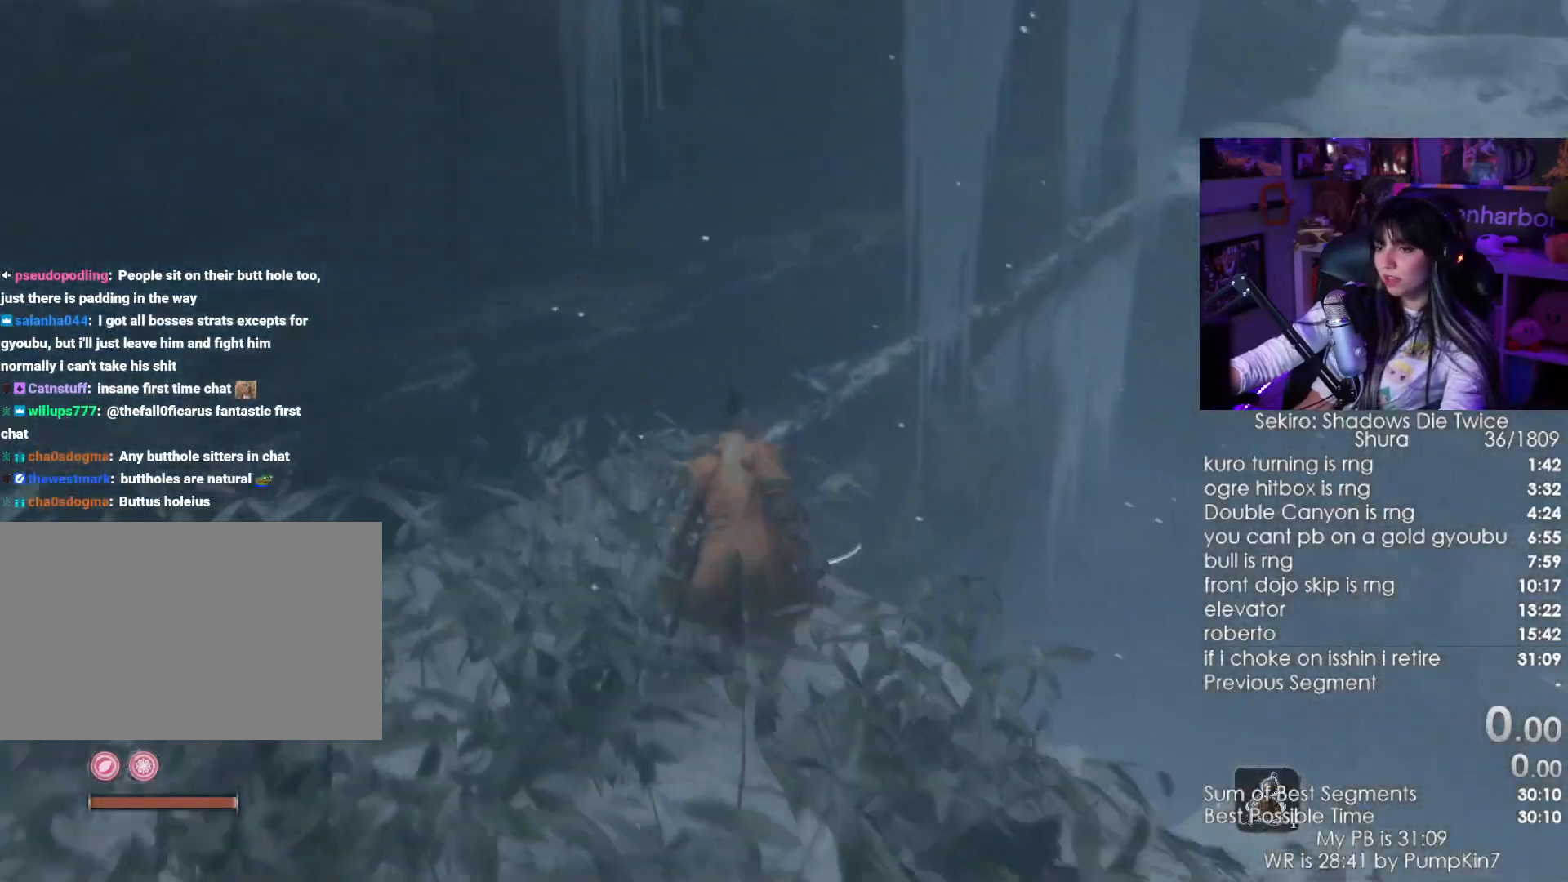
{"keys": ["w"], "mouse": [], "events": [[483, "w", "down"]]}
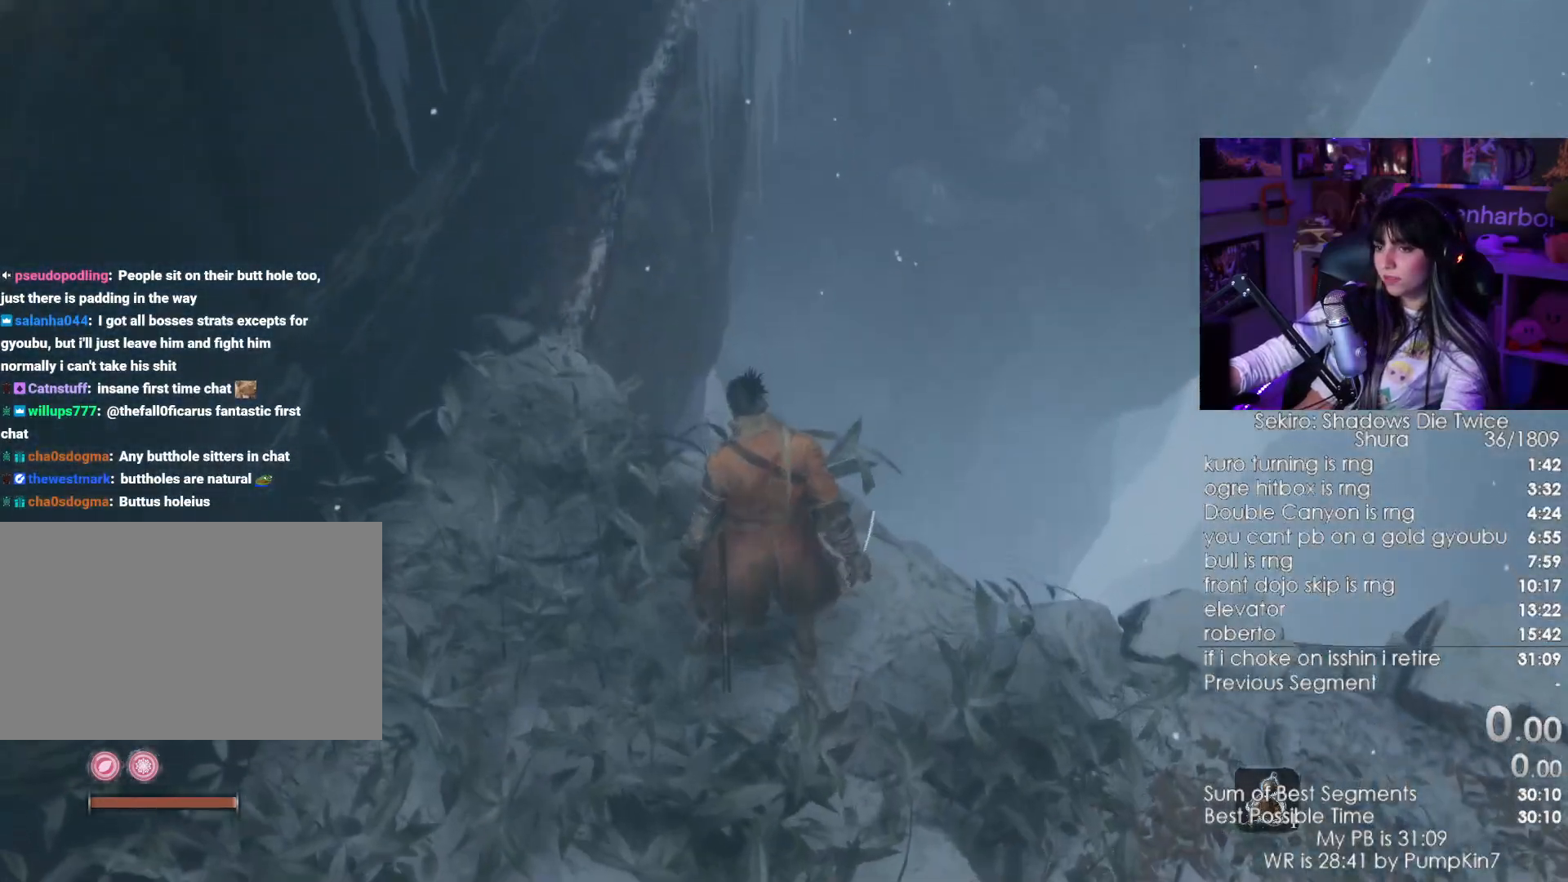
{"keys": ["w"], "mouse": [], "events": []}
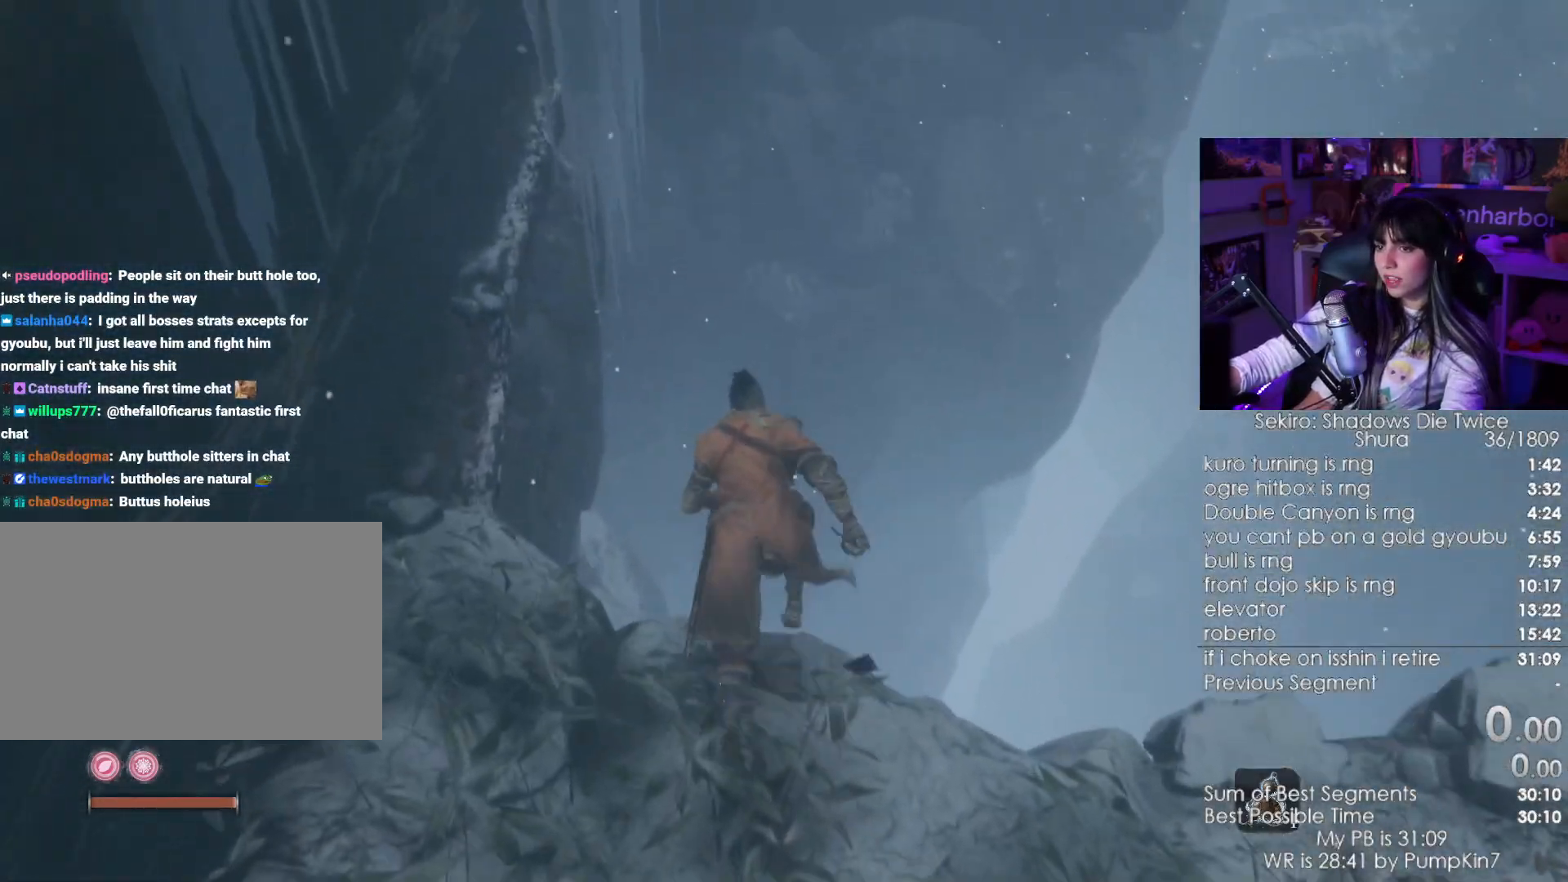
{"keys": ["w"], "mouse": [], "events": []}
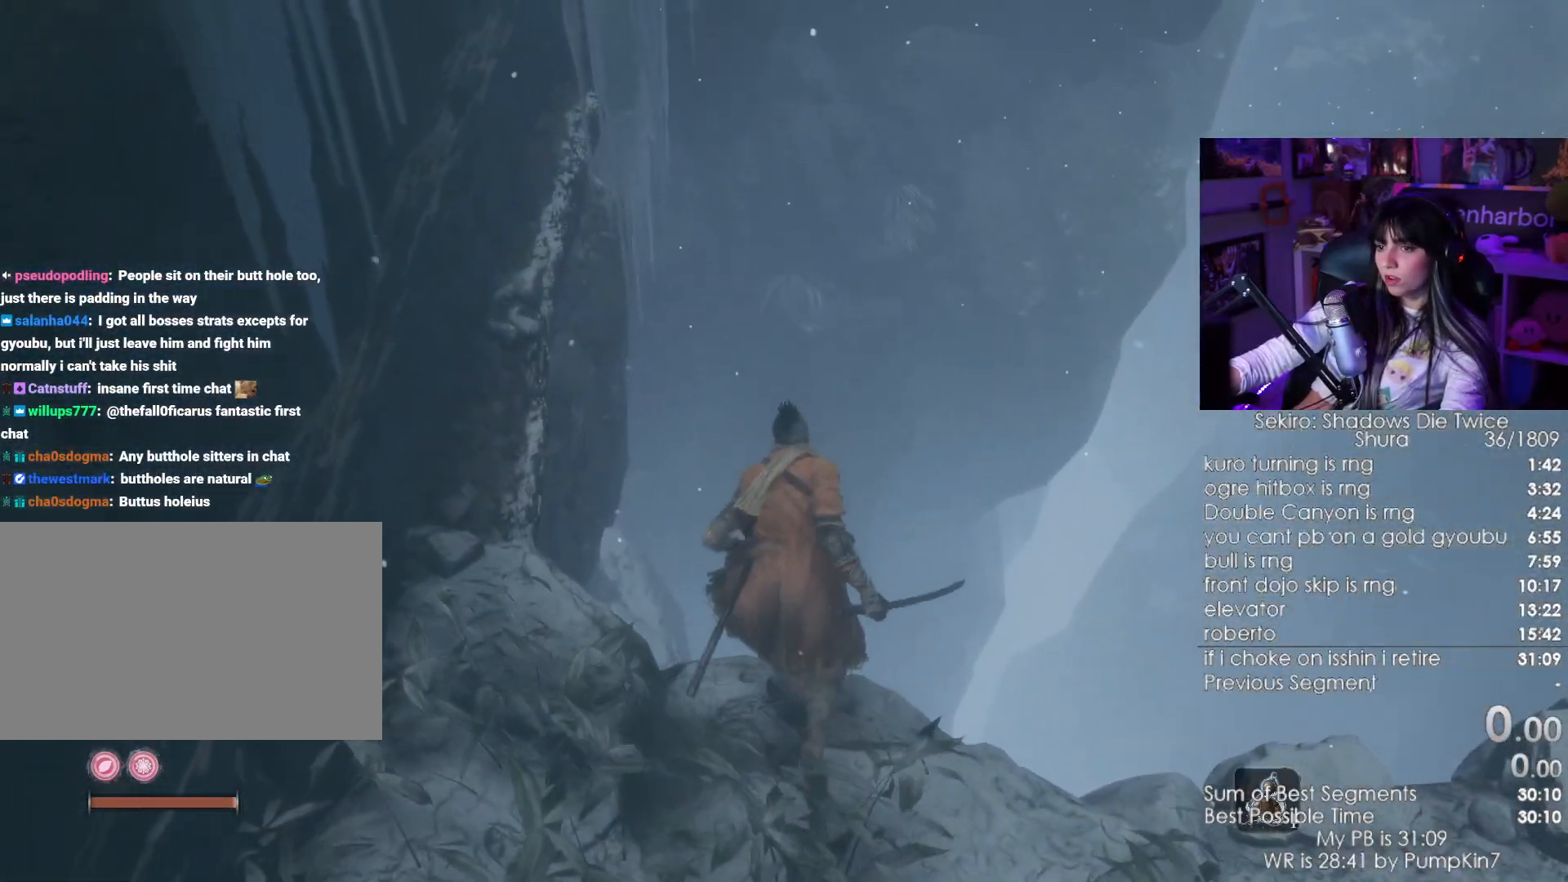
{"keys": ["w"], "mouse": [], "events": []}
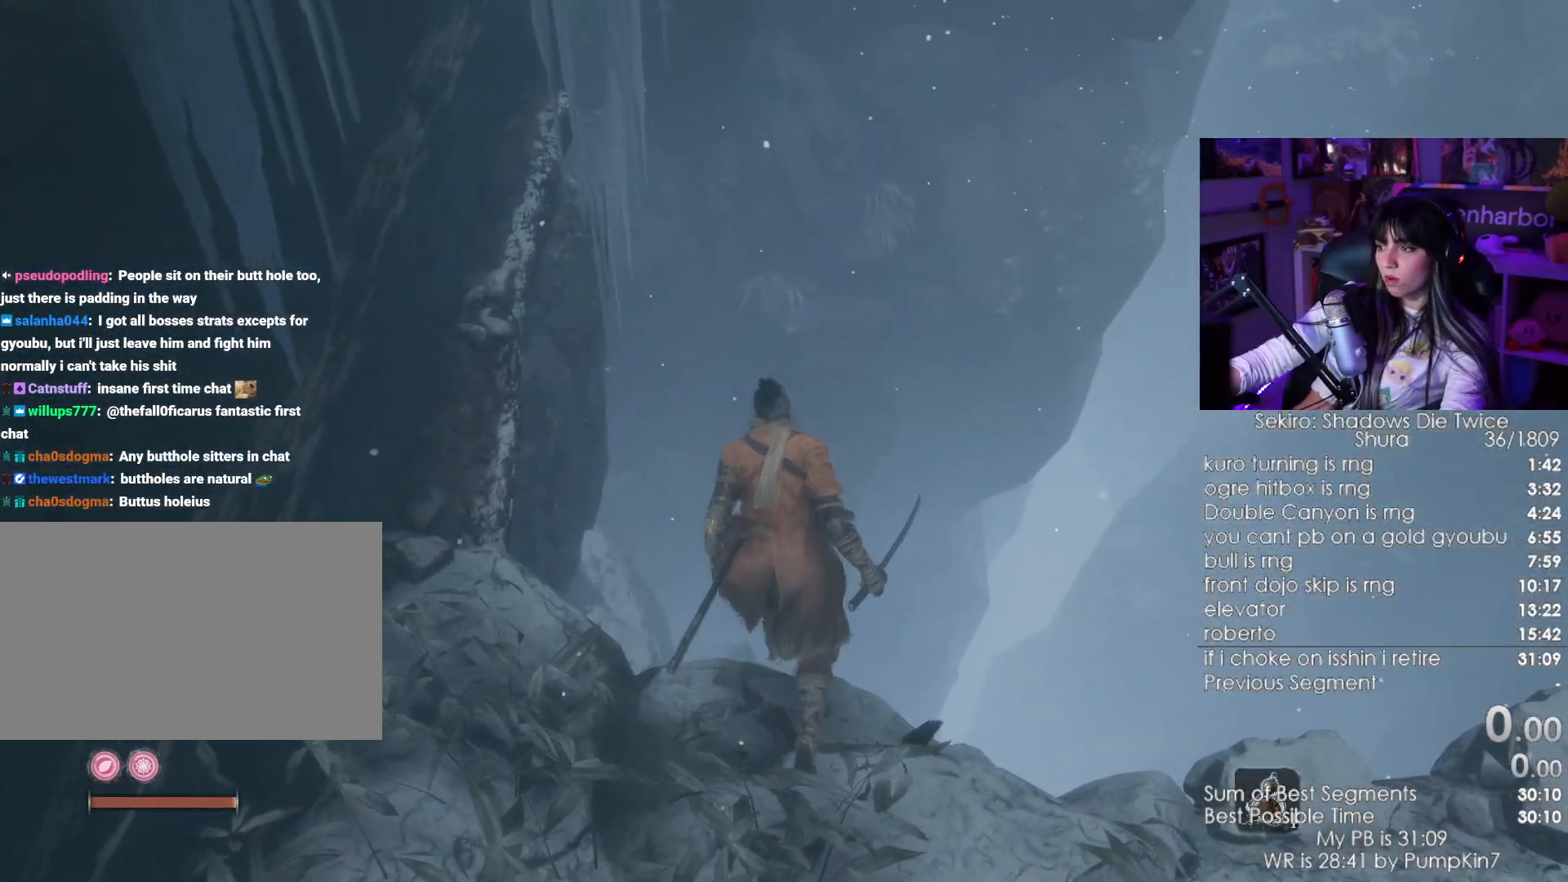
{"keys": ["w"], "mouse": [], "events": []}
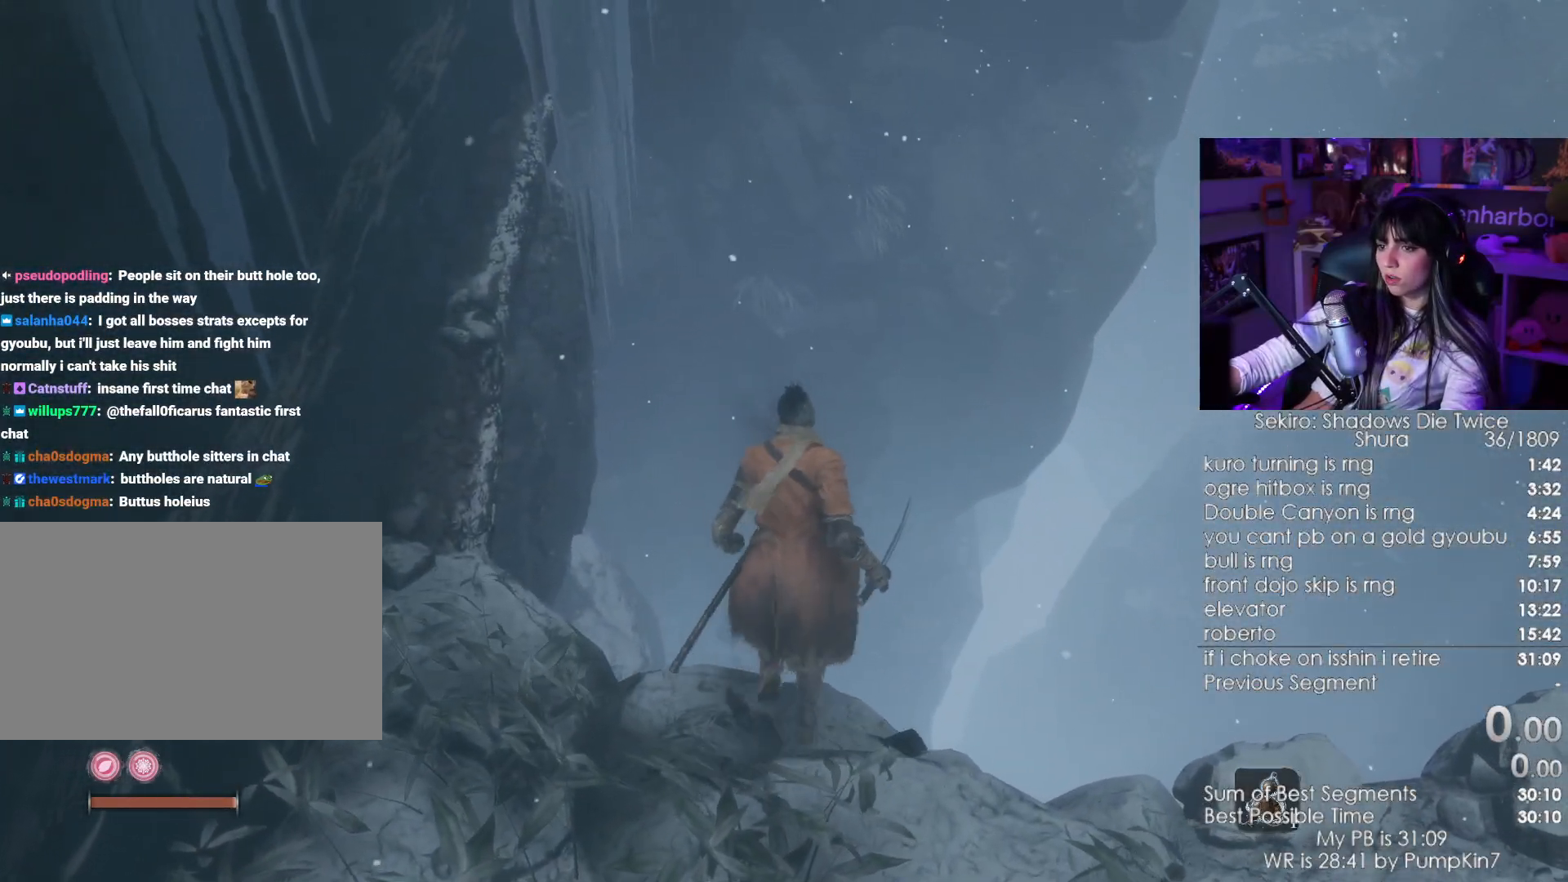
{"keys": ["w"], "mouse": [], "events": []}
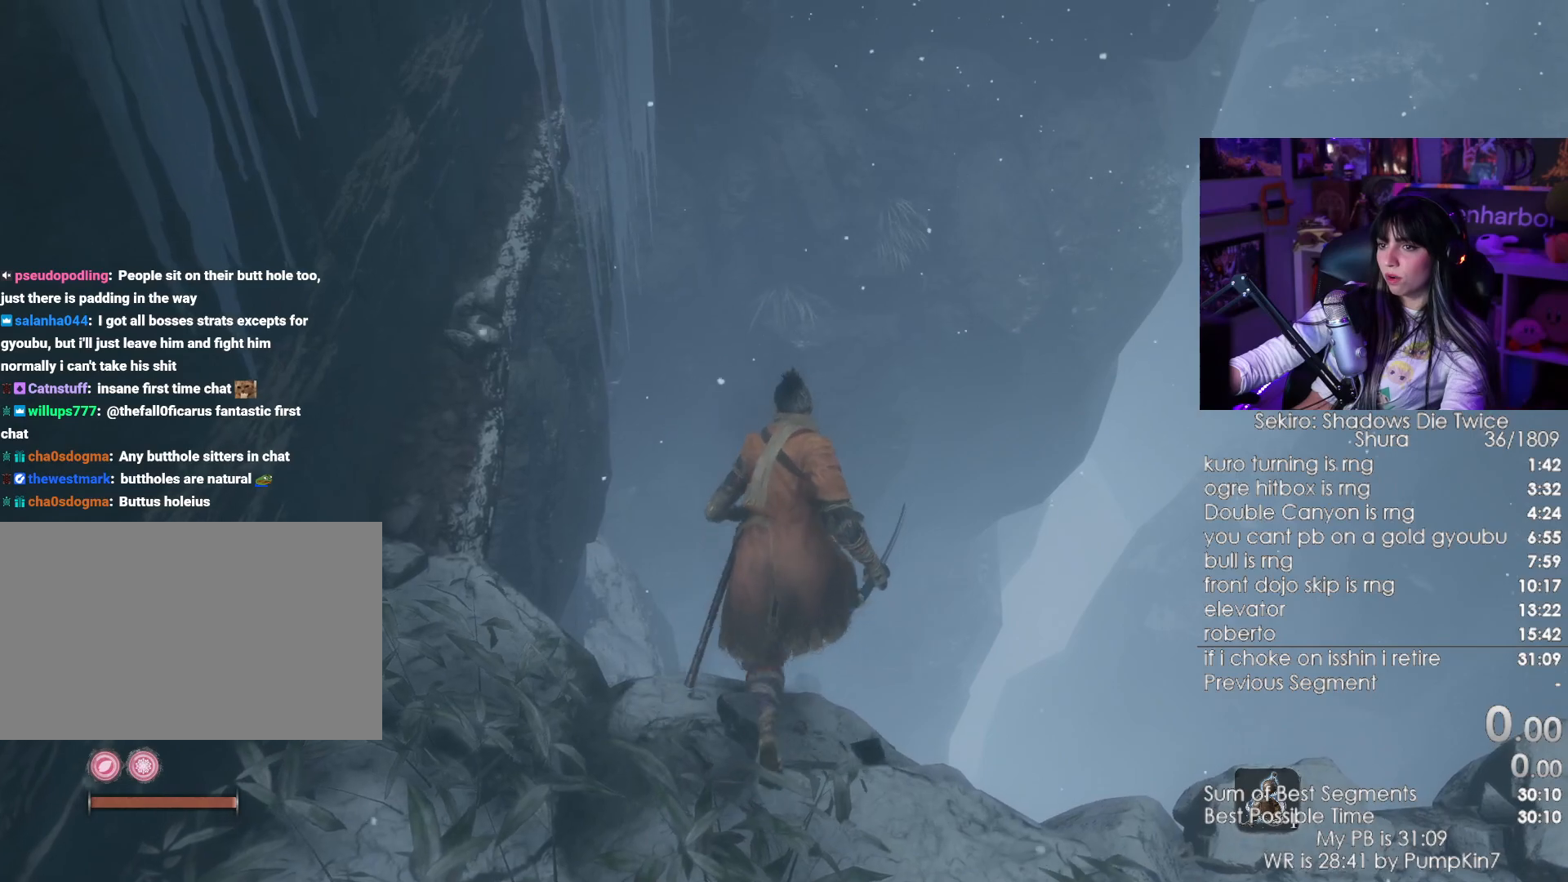
{"keys": ["w"], "mouse": [], "events": []}